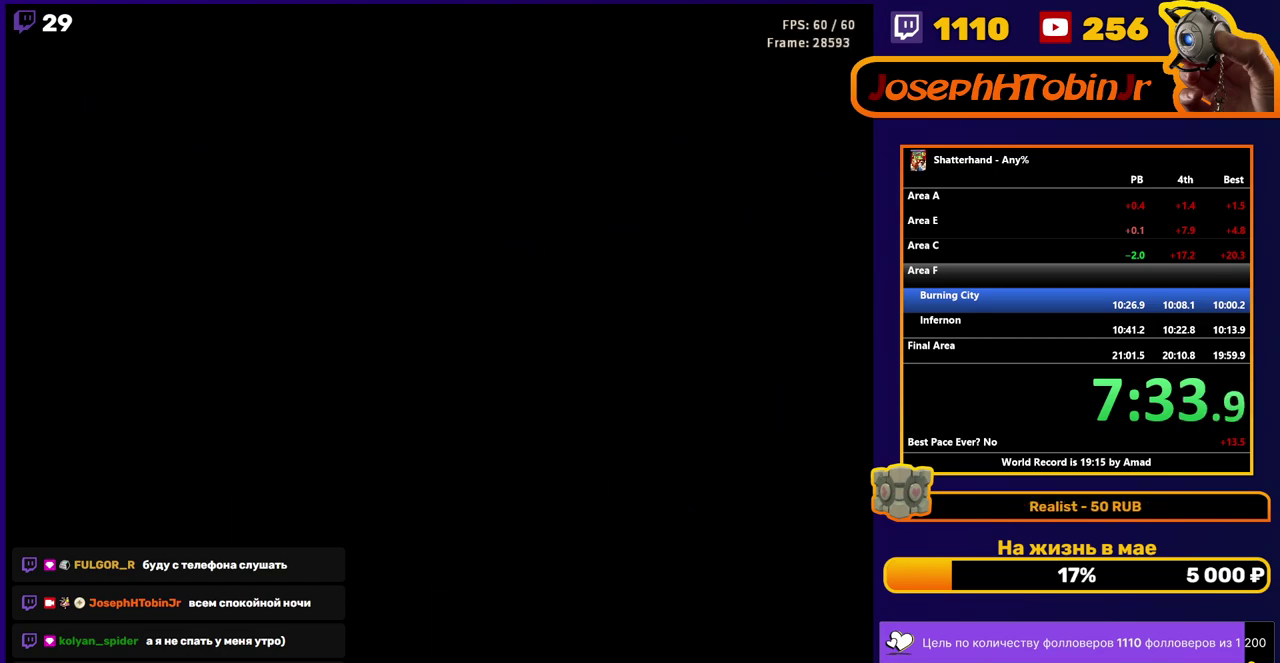
Gameplay with a controller (Nintendo layout); each line is a JSON object with the inputs held at the frame after it. "events" lists button and stick changes between this image and that frame as [ms after this image, input, new state], when the widget could be followed in between. Not read: L3 R3.
{"buttons": [], "events": []}
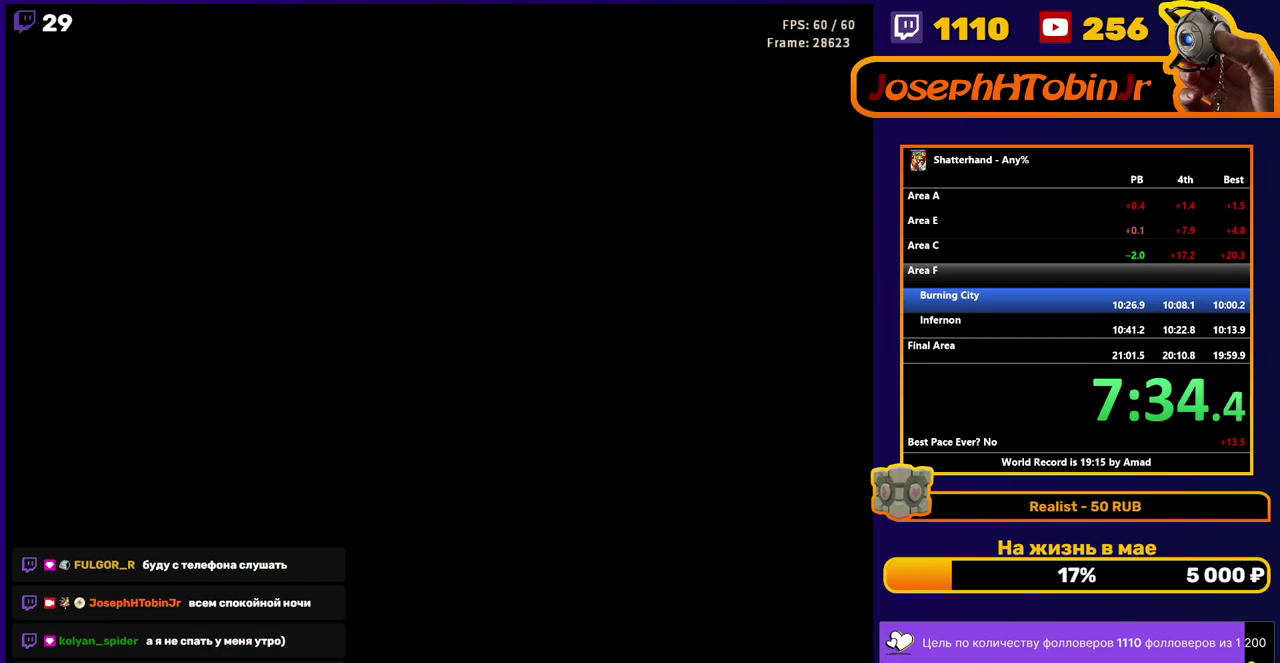
{"buttons": [], "events": []}
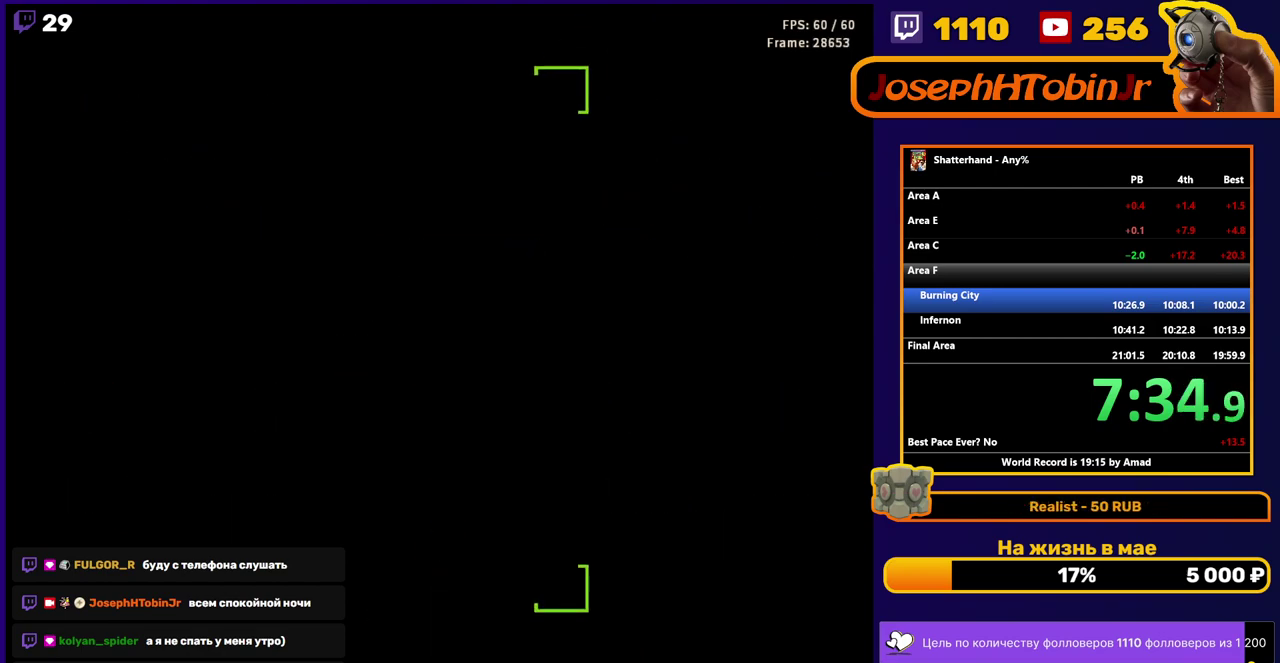
{"buttons": [], "events": []}
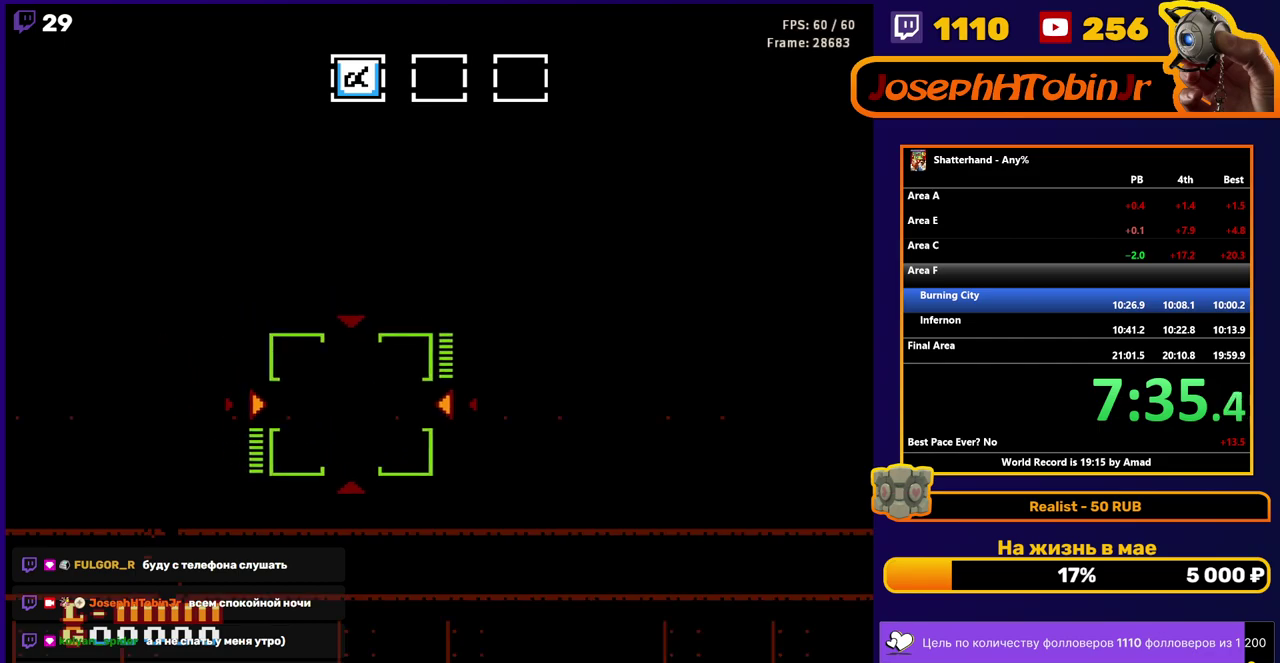
{"buttons": [], "events": []}
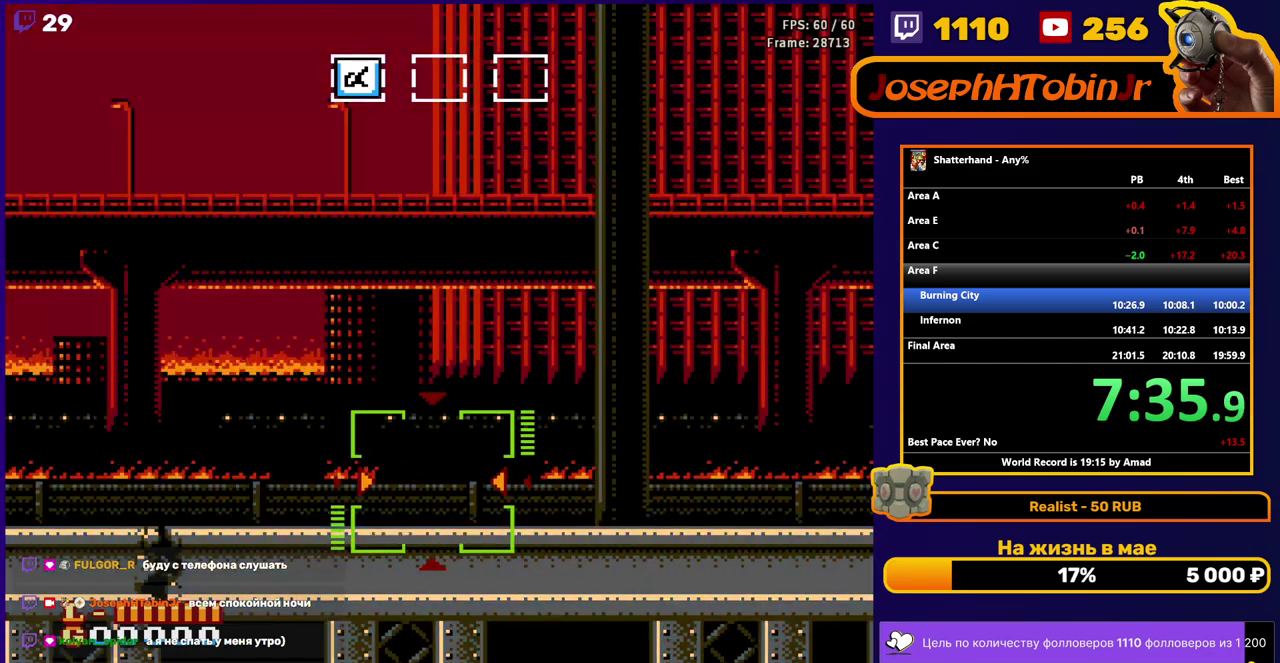
{"buttons": [], "events": []}
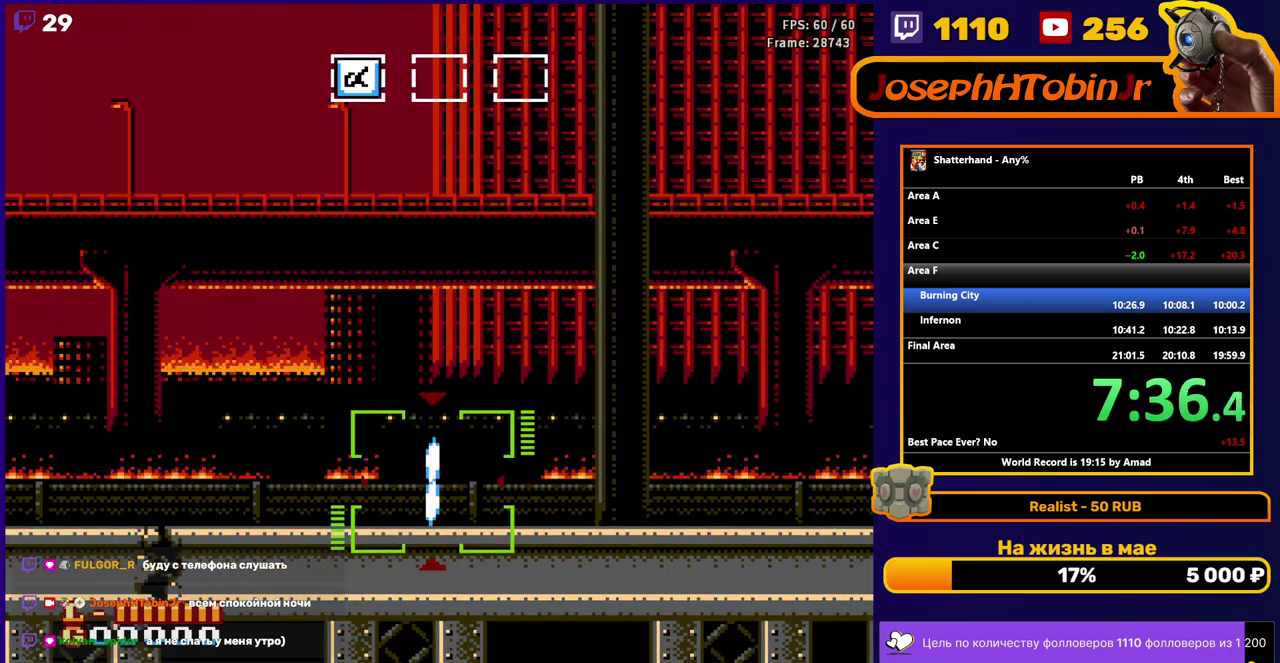
{"buttons": [], "events": []}
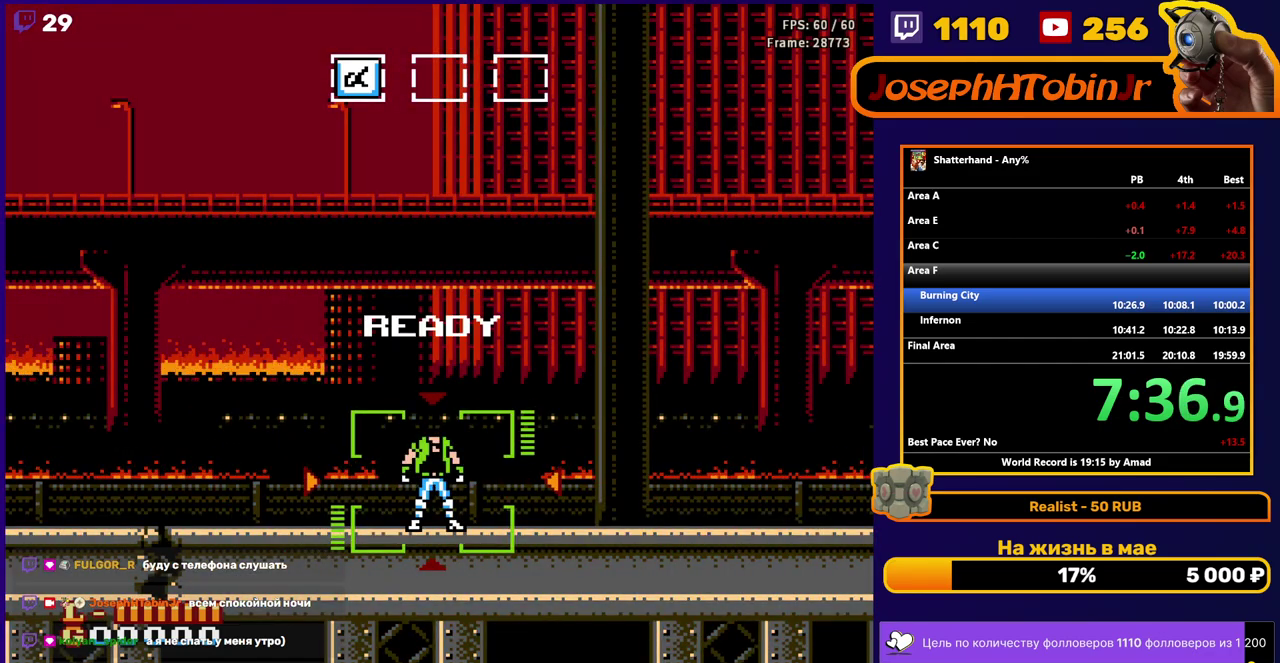
{"buttons": [], "events": []}
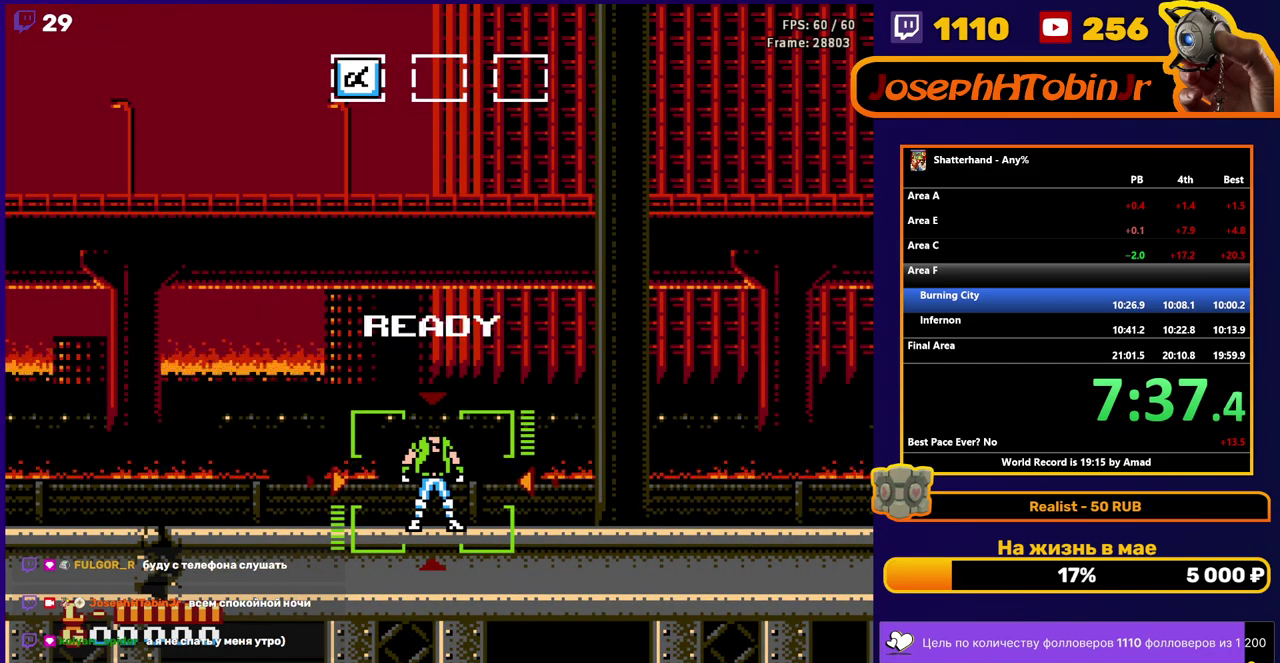
{"buttons": ["DPAD_RIGHT"], "events": [[500, "DPAD_RIGHT", "down"]]}
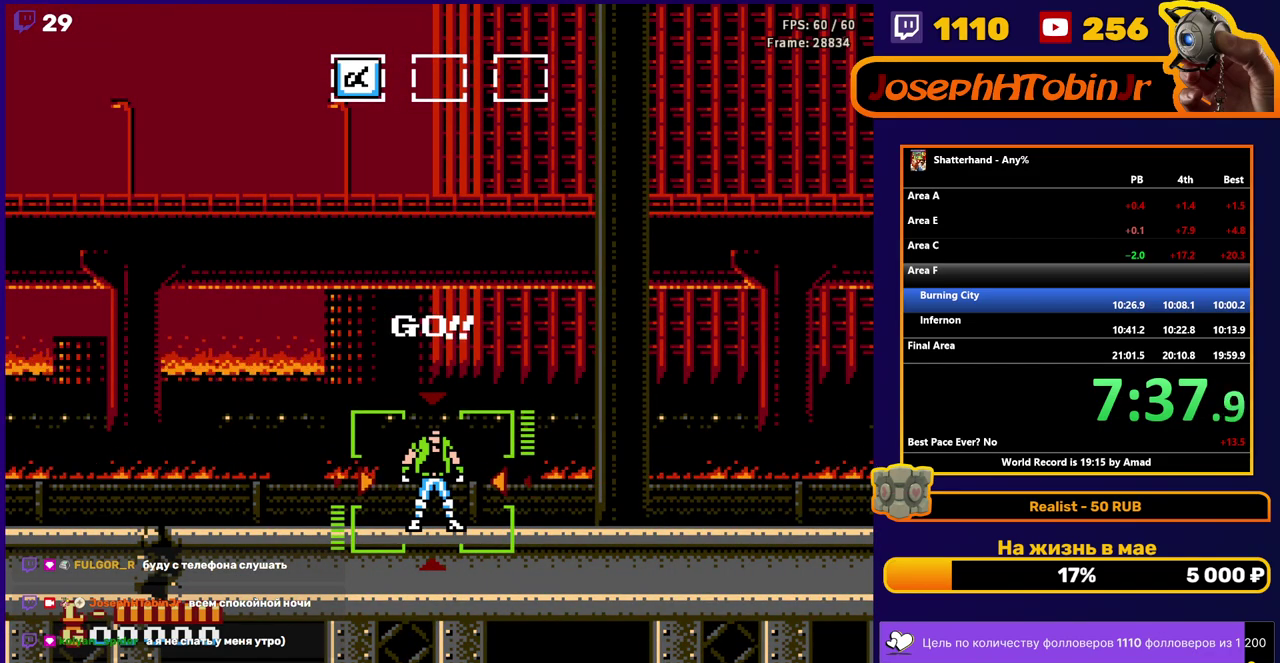
{"buttons": ["DPAD_RIGHT"], "events": []}
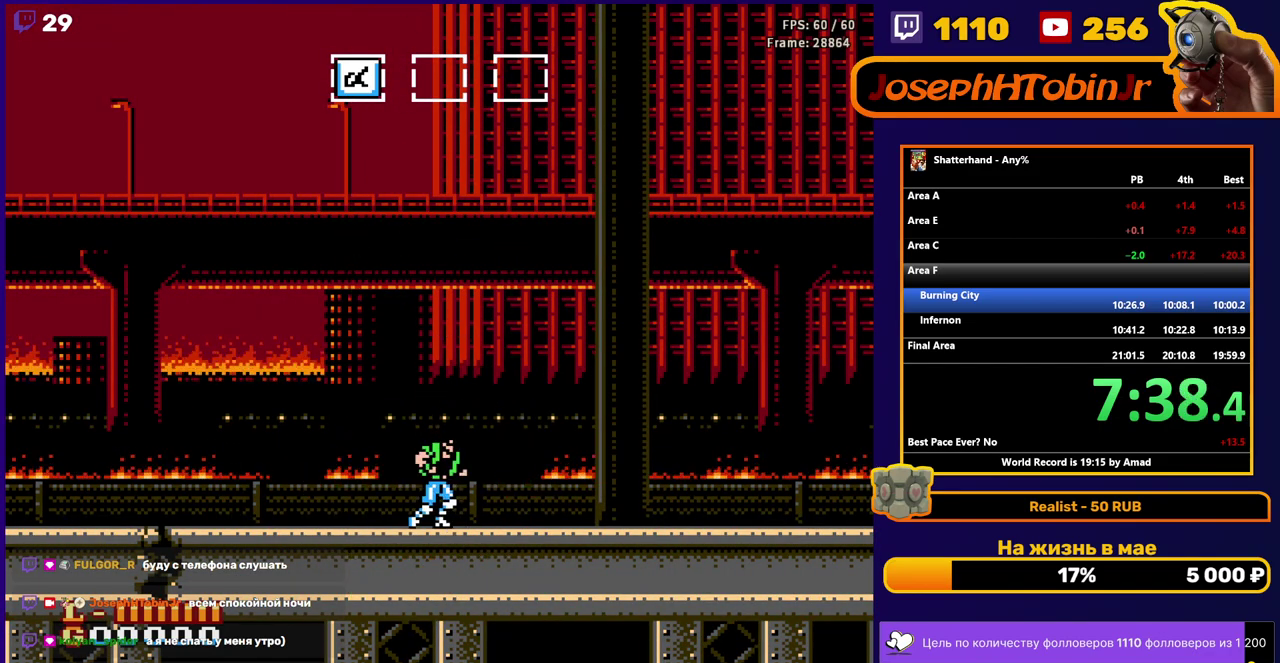
{"buttons": ["DPAD_RIGHT"], "events": []}
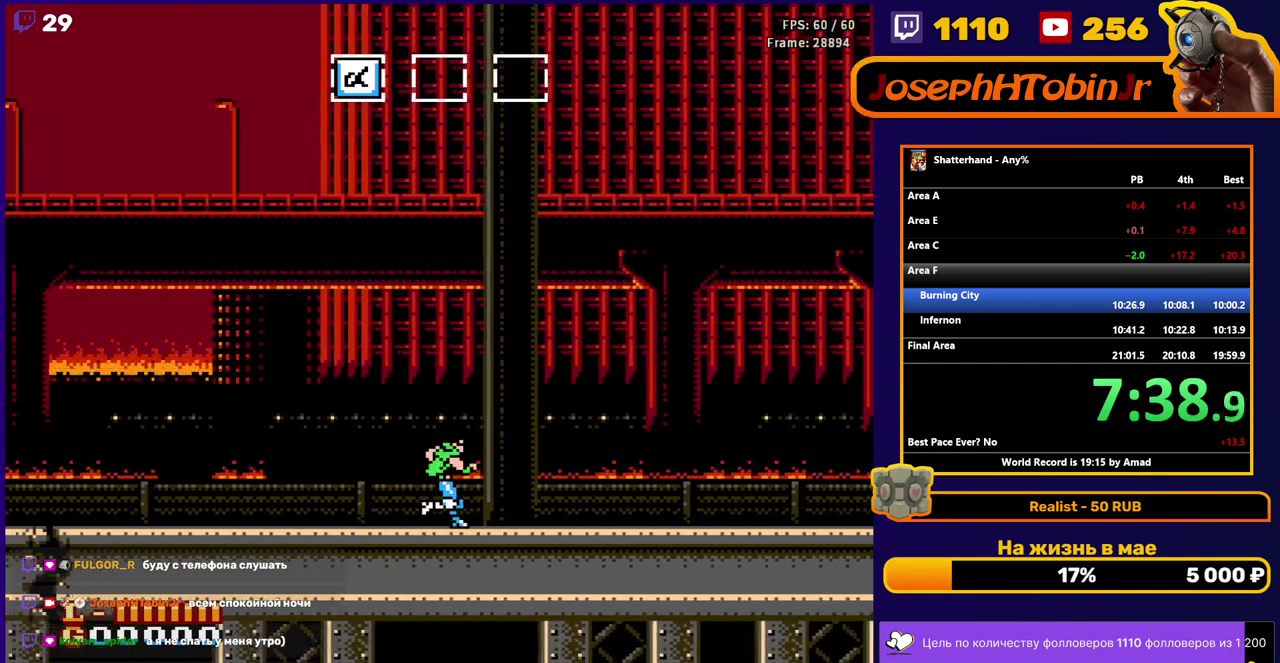
{"buttons": ["DPAD_RIGHT"], "events": []}
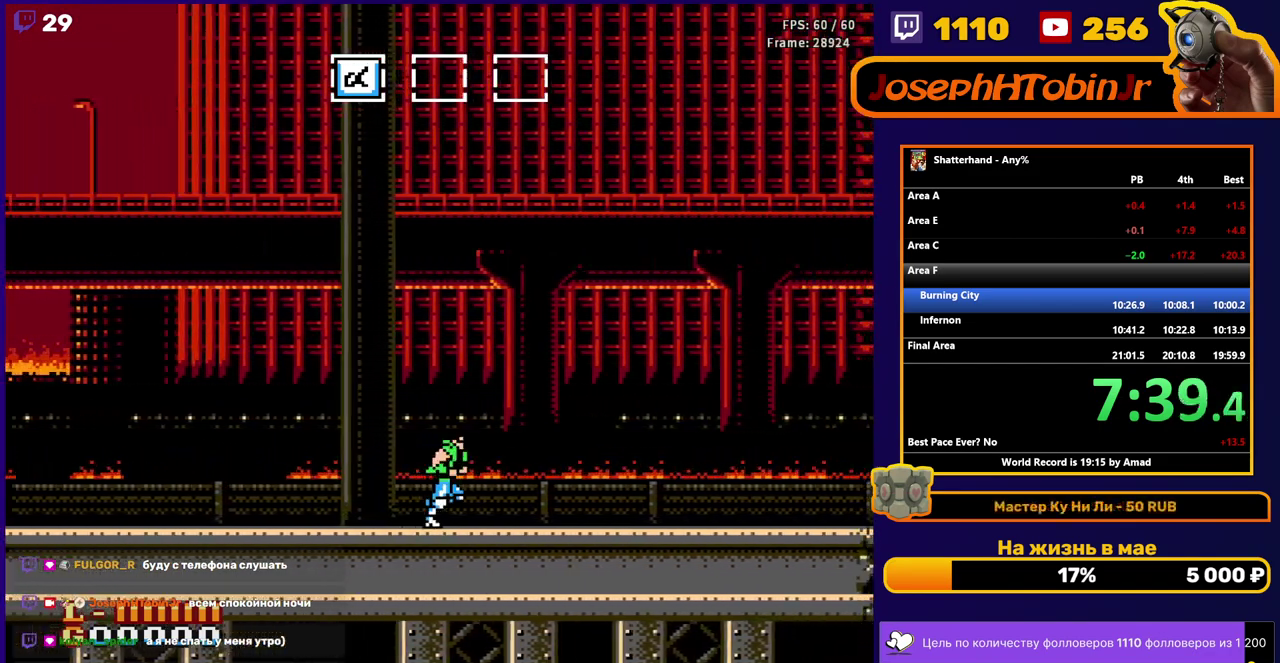
{"buttons": ["DPAD_RIGHT"], "events": []}
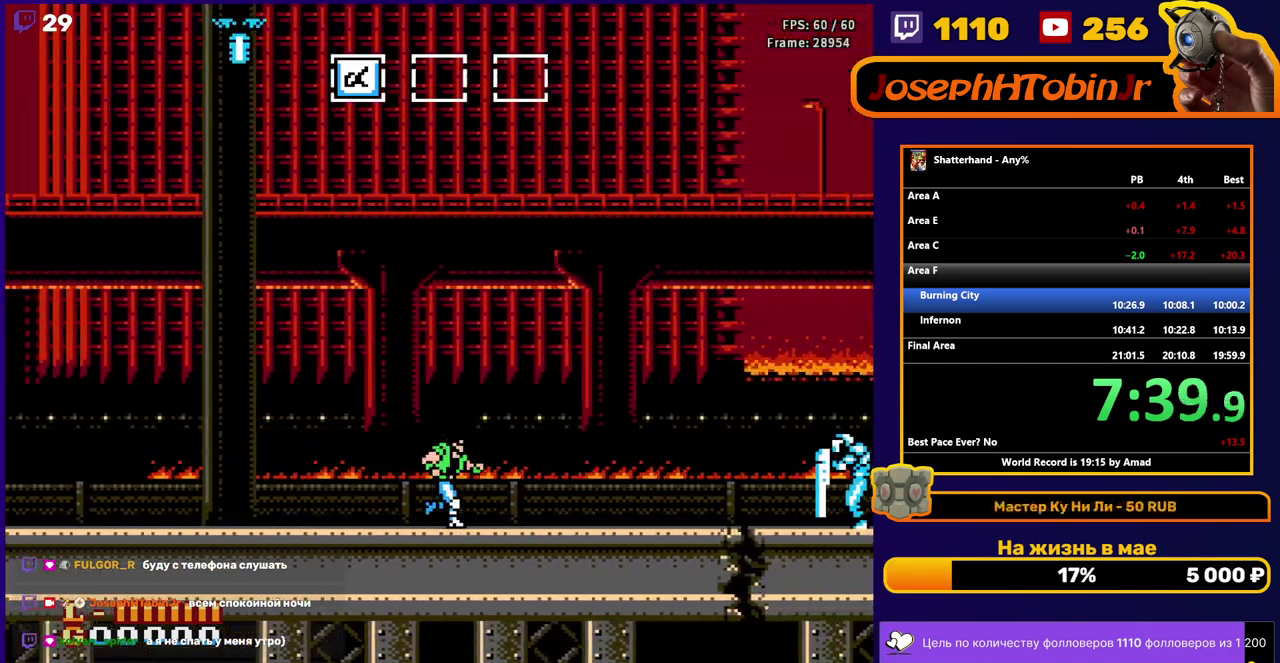
{"buttons": ["DPAD_RIGHT"], "events": []}
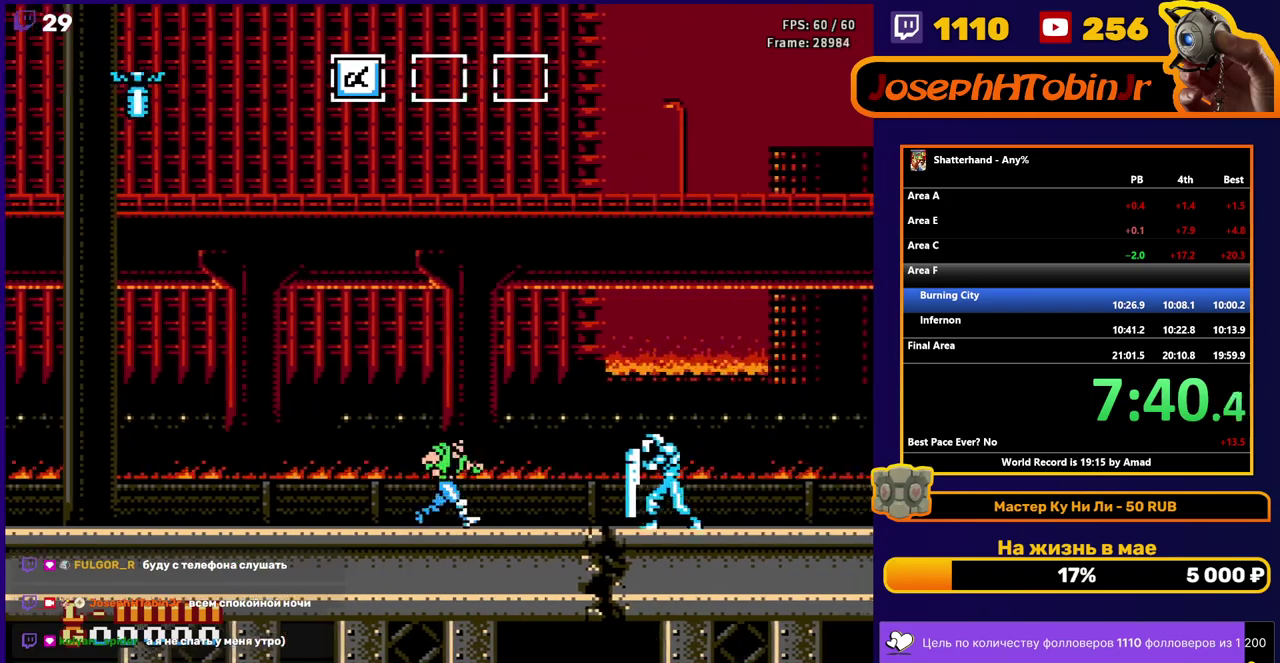
{"buttons": ["A", "DPAD_RIGHT"], "events": [[200, "A", "down"]]}
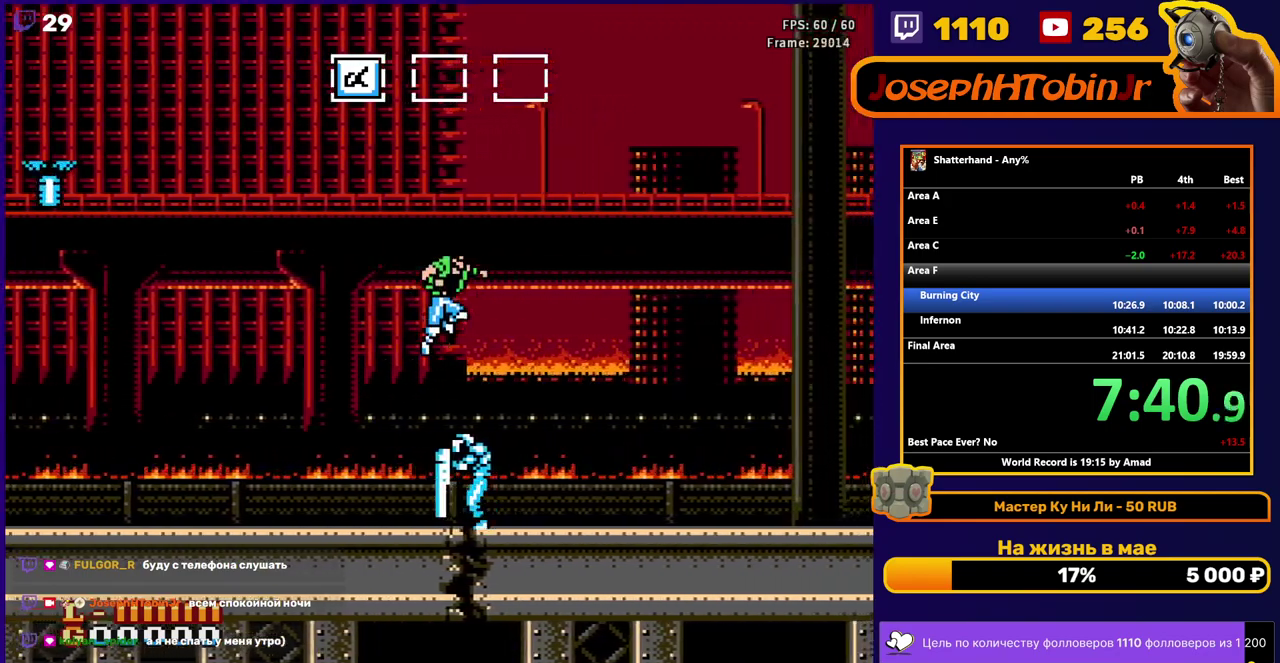
{"buttons": ["DPAD_RIGHT"], "events": [[67, "A", "up"]]}
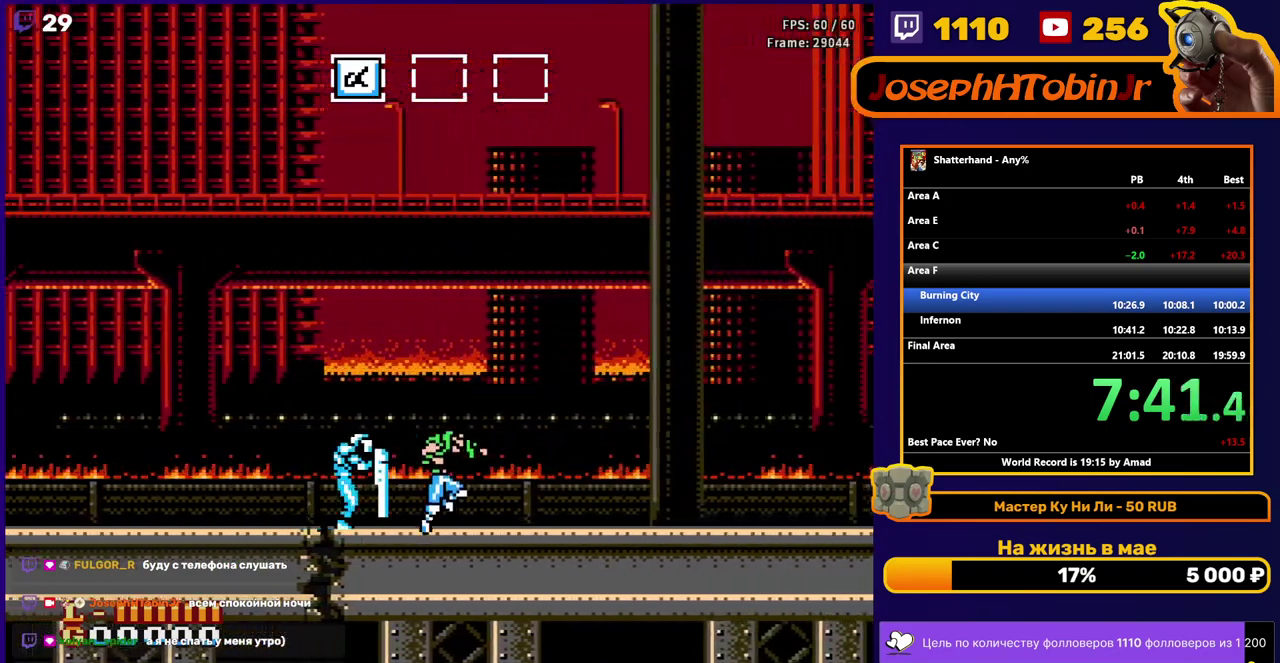
{"buttons": ["DPAD_RIGHT"], "events": []}
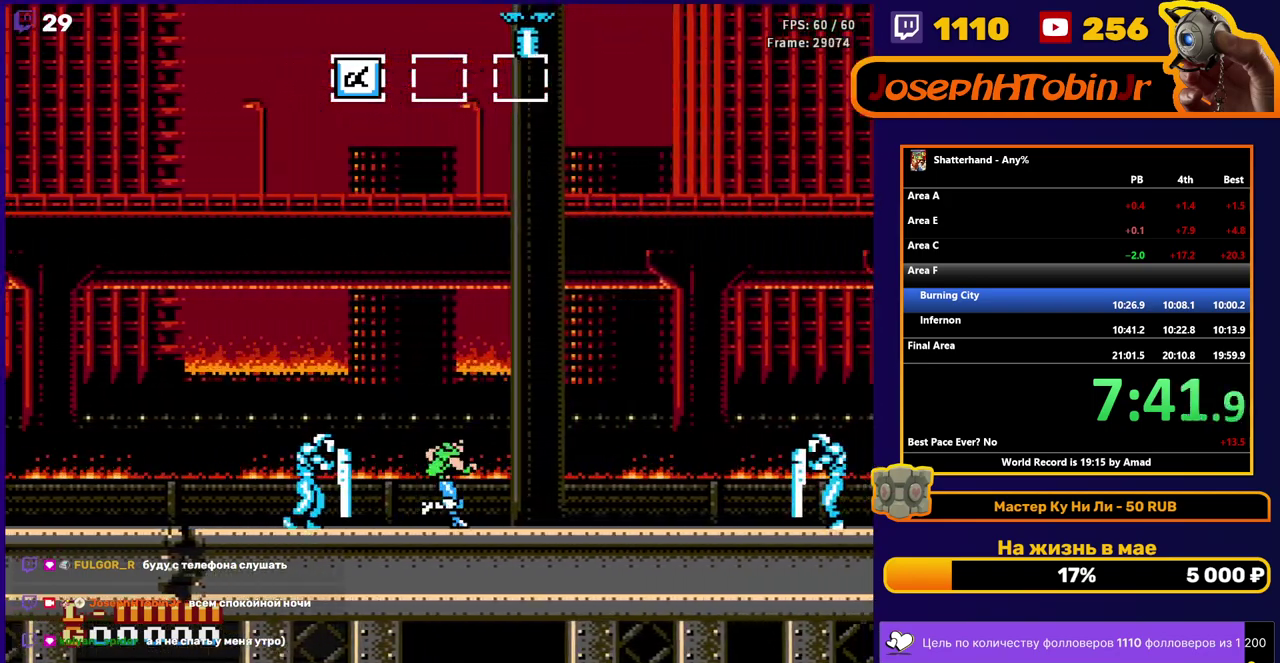
{"buttons": ["DPAD_RIGHT"], "events": []}
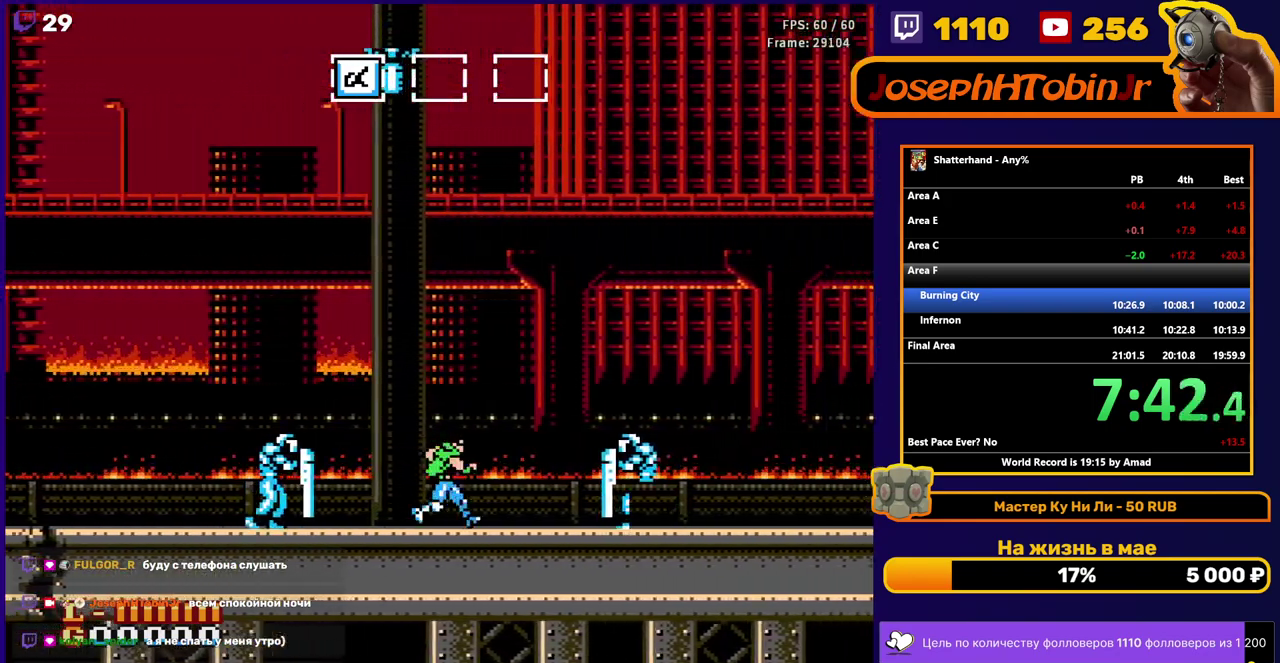
{"buttons": ["DPAD_RIGHT"], "events": [[83, "A", "down"], [467, "A", "up"]]}
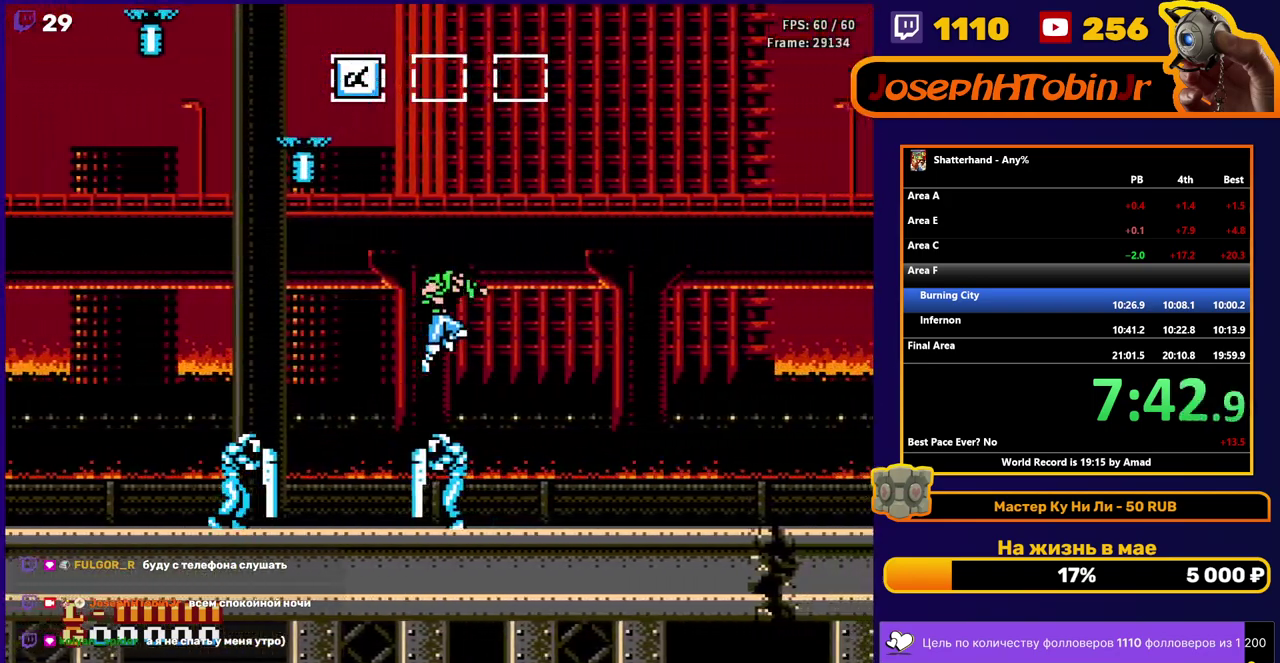
{"buttons": ["DPAD_RIGHT"], "events": []}
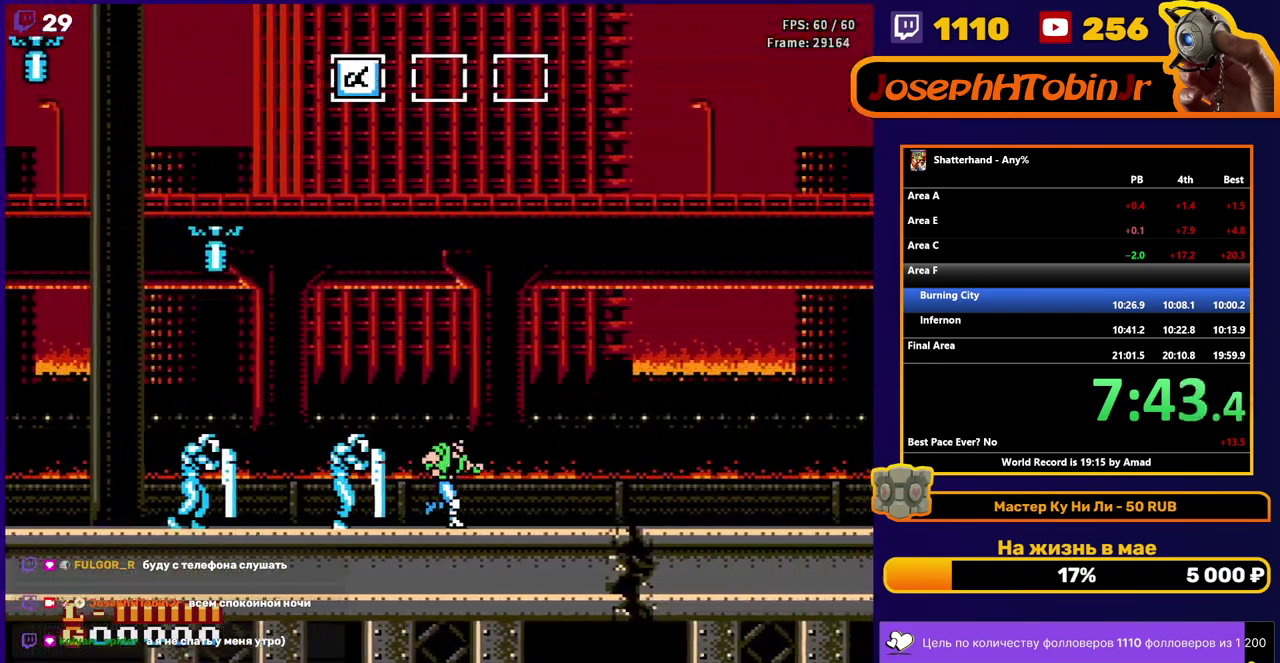
{"buttons": ["DPAD_RIGHT"], "events": []}
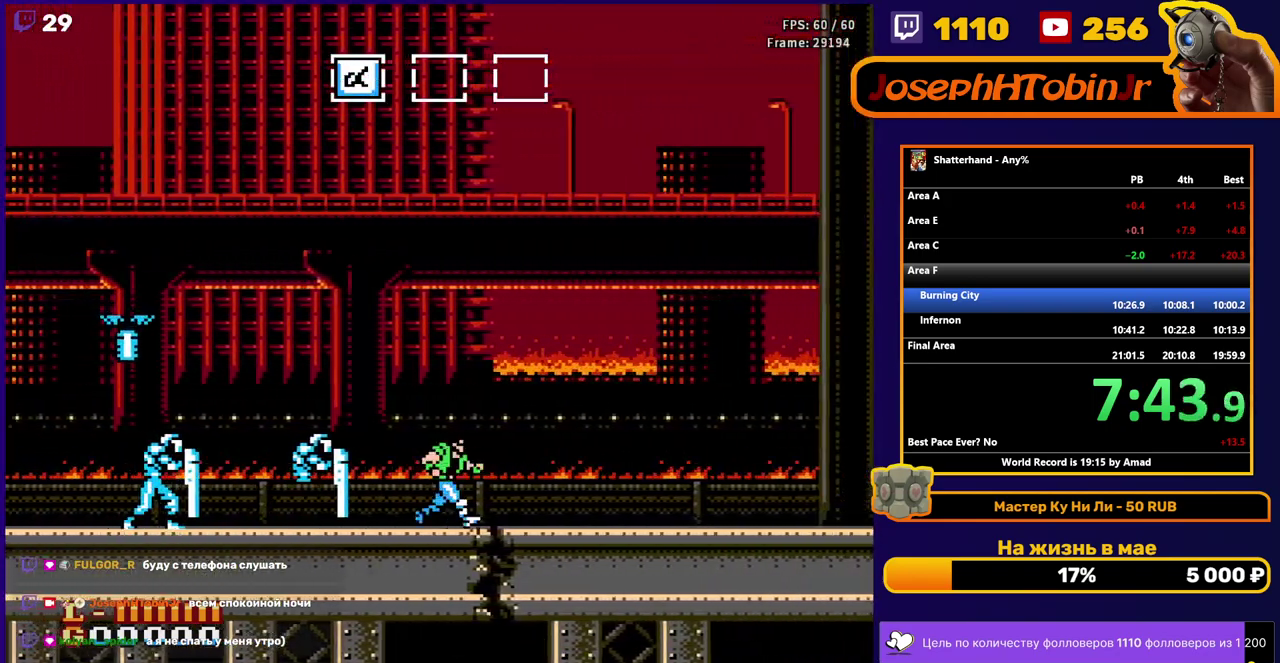
{"buttons": ["DPAD_RIGHT"], "events": []}
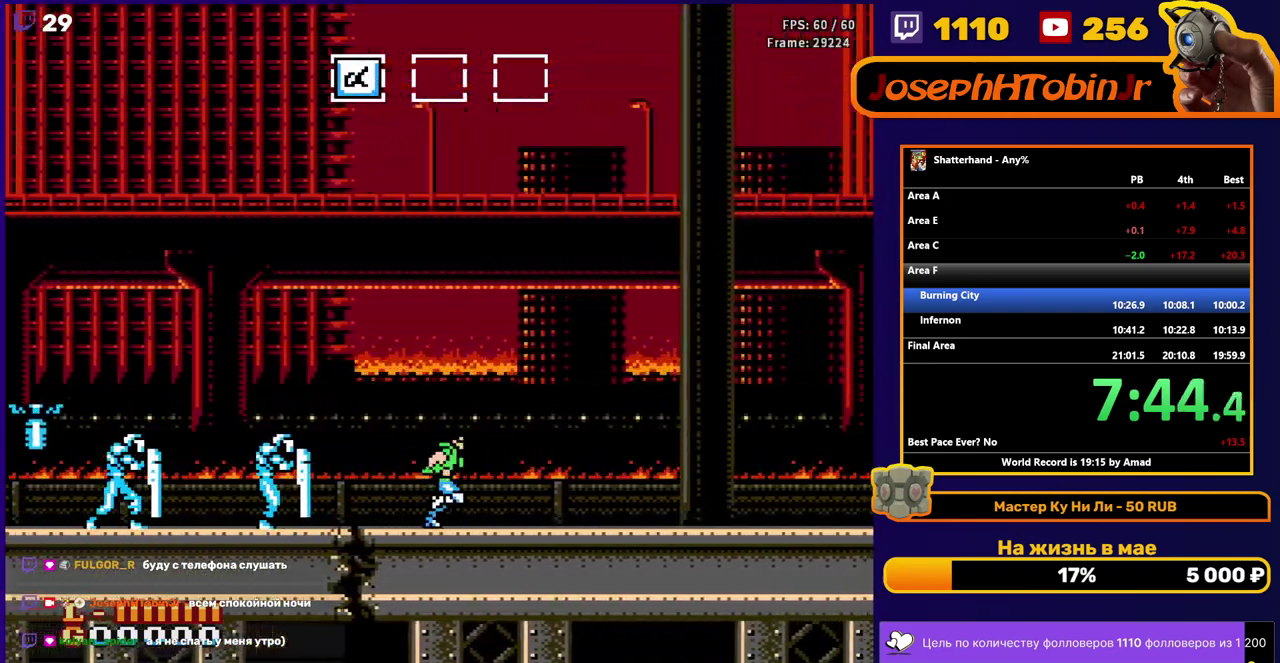
{"buttons": ["DPAD_RIGHT"], "events": []}
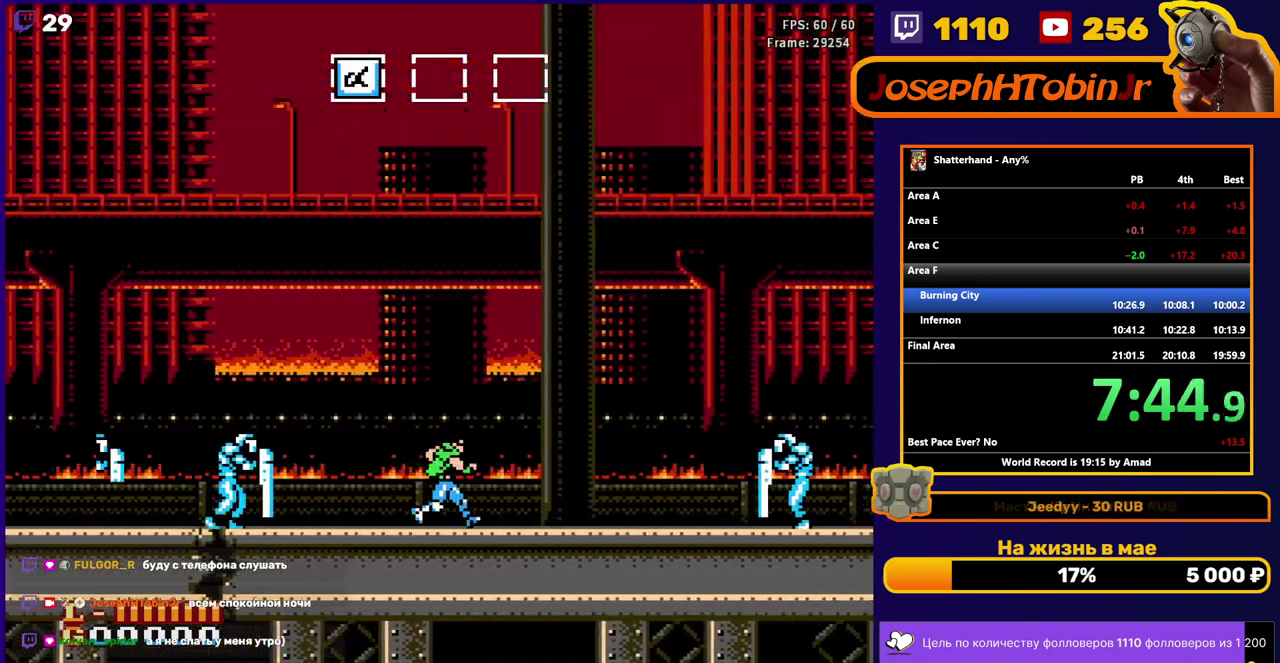
{"buttons": ["A", "DPAD_RIGHT"], "events": [[500, "A", "down"]]}
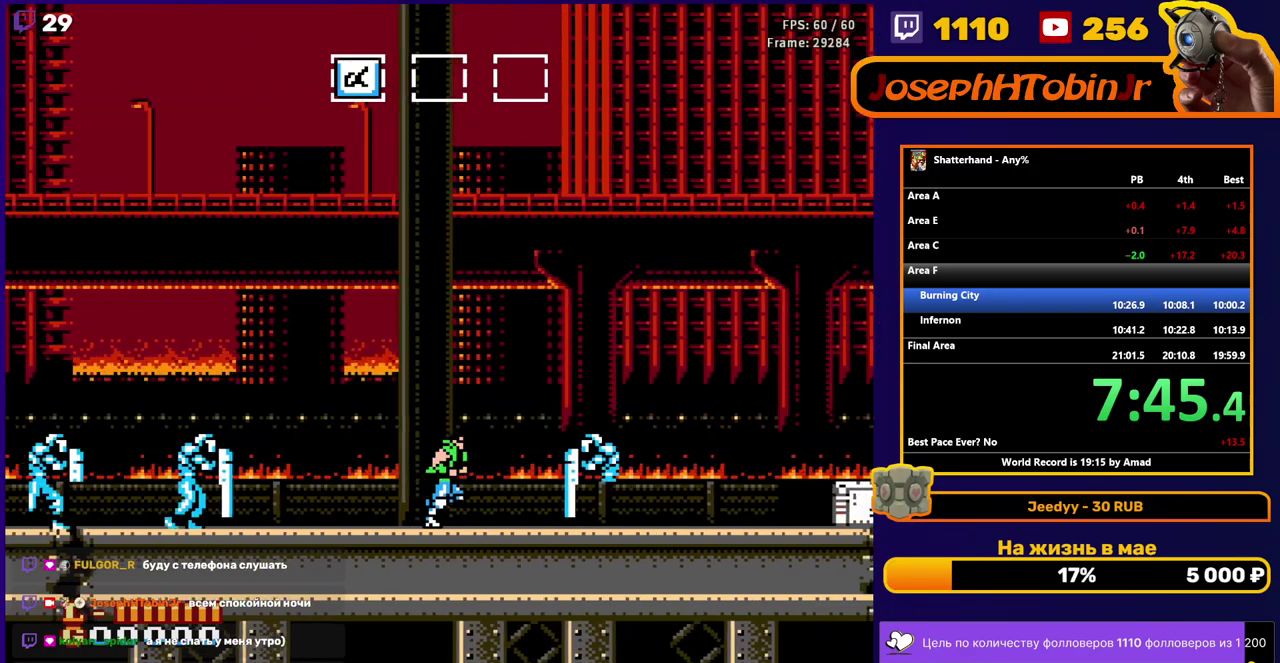
{"buttons": ["DPAD_RIGHT"], "events": [[400, "A", "up"]]}
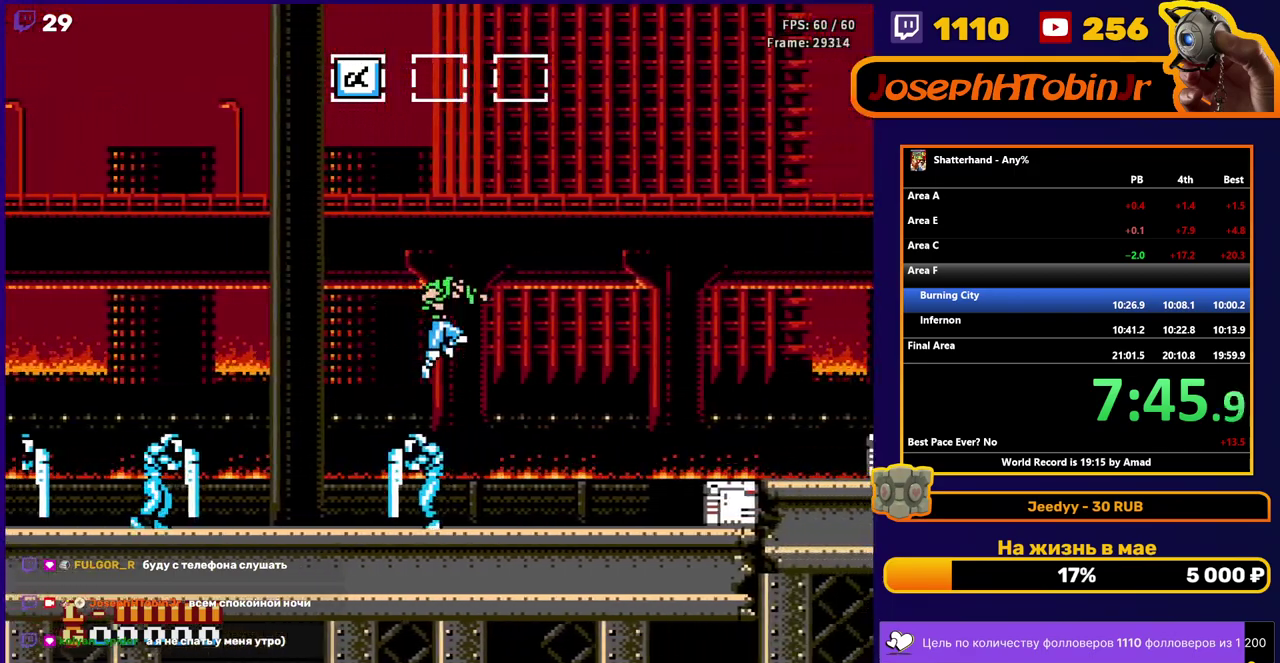
{"buttons": ["A", "DPAD_RIGHT"], "events": [[383, "A", "down"]]}
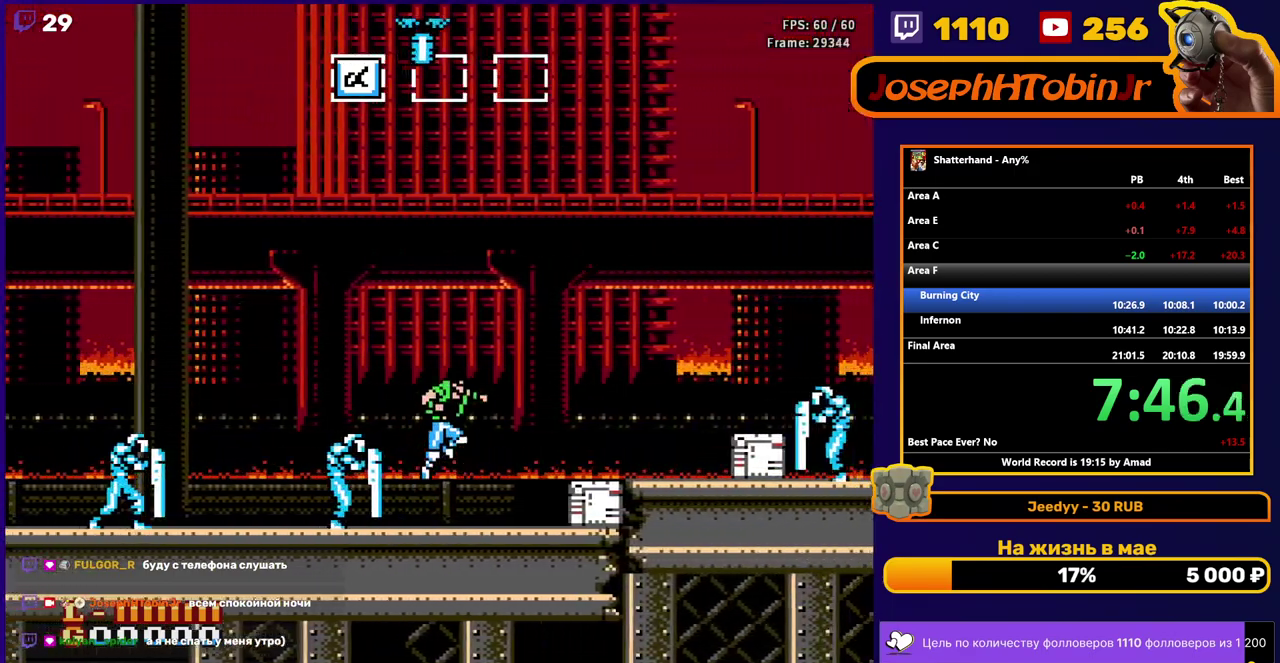
{"buttons": ["DPAD_RIGHT"], "events": [[283, "A", "up"]]}